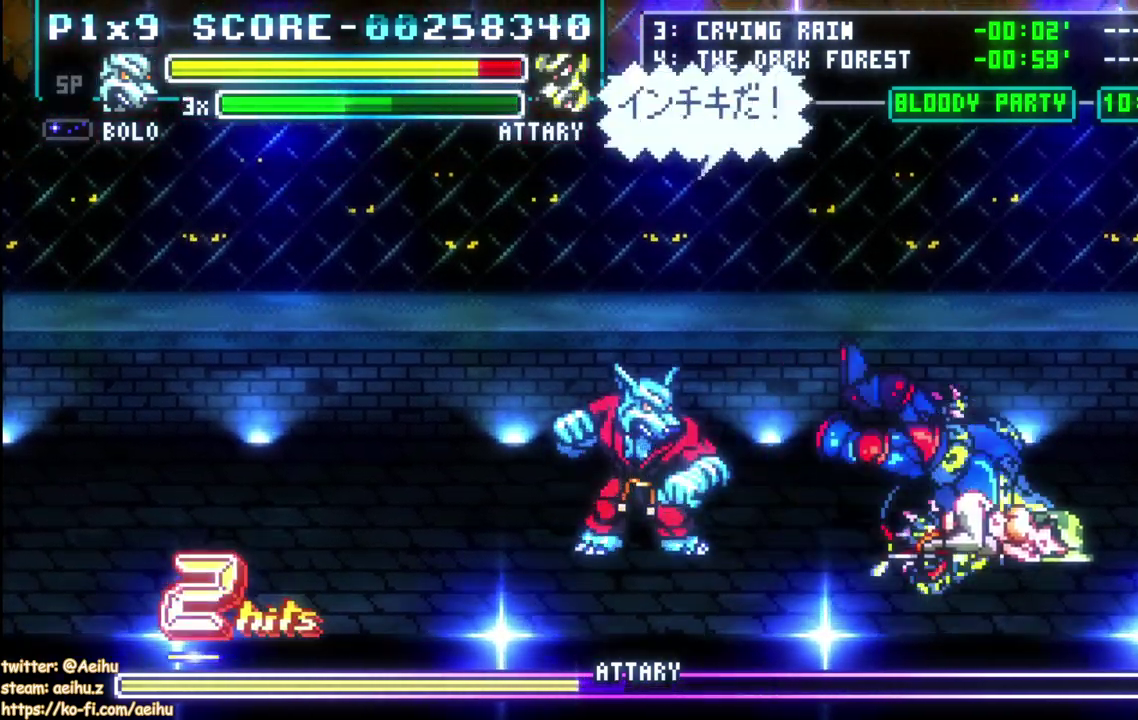
Gameplay with a controller (PlayStation layout); each line is a JSON object with the inputs held at the frame after it. "events" lists button and stick changes between this image and that frame as [ms after this image, input, new state], when the widget could be followed in between.
{"buttons": ["DPAD_UP", "DPAD_RIGHT"], "left_stick": "center", "right_stick": "center", "events": [[283, "DPAD_RIGHT", "down"], [500, "DPAD_UP", "down"]]}
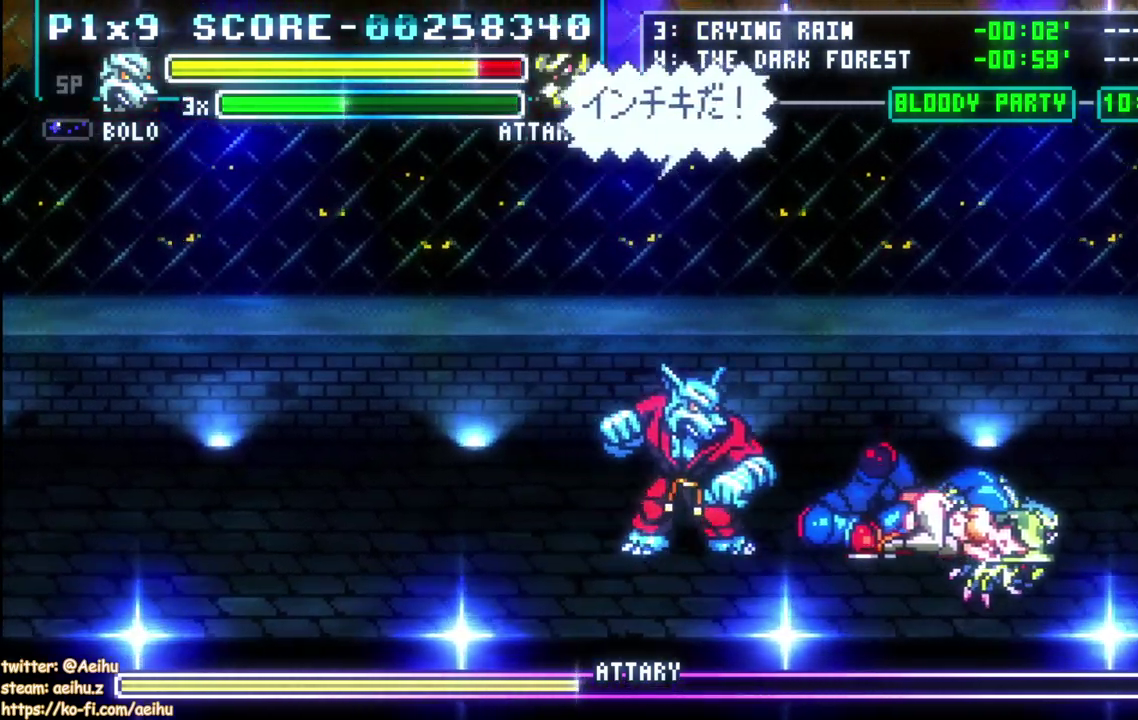
{"buttons": [], "left_stick": "center", "right_stick": "center", "events": [[217, "DPAD_UP", "up"], [300, "CIRCLE", "down"], [333, "DPAD_RIGHT", "up"], [433, "CIRCLE", "up"]]}
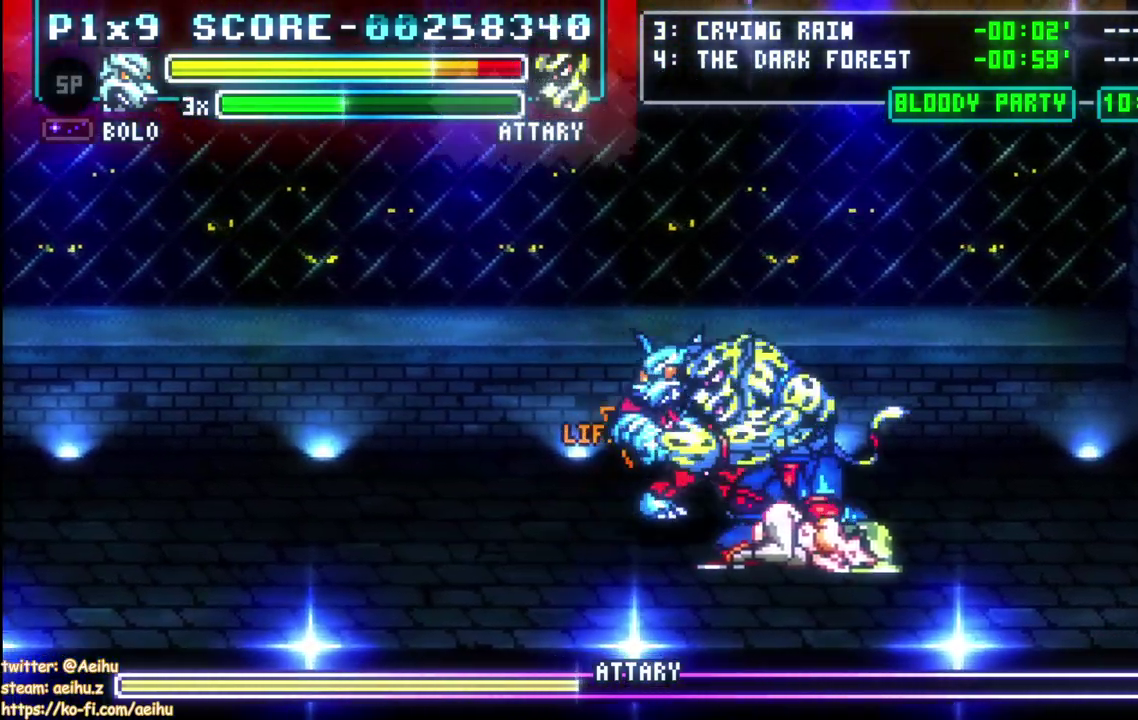
{"buttons": ["CROSS", "SQUARE"], "left_stick": "center", "right_stick": "center", "events": [[317, "CROSS", "down"], [317, "SQUARE", "down"], [433, "SQUARE", "up"], [483, "SQUARE", "down"]]}
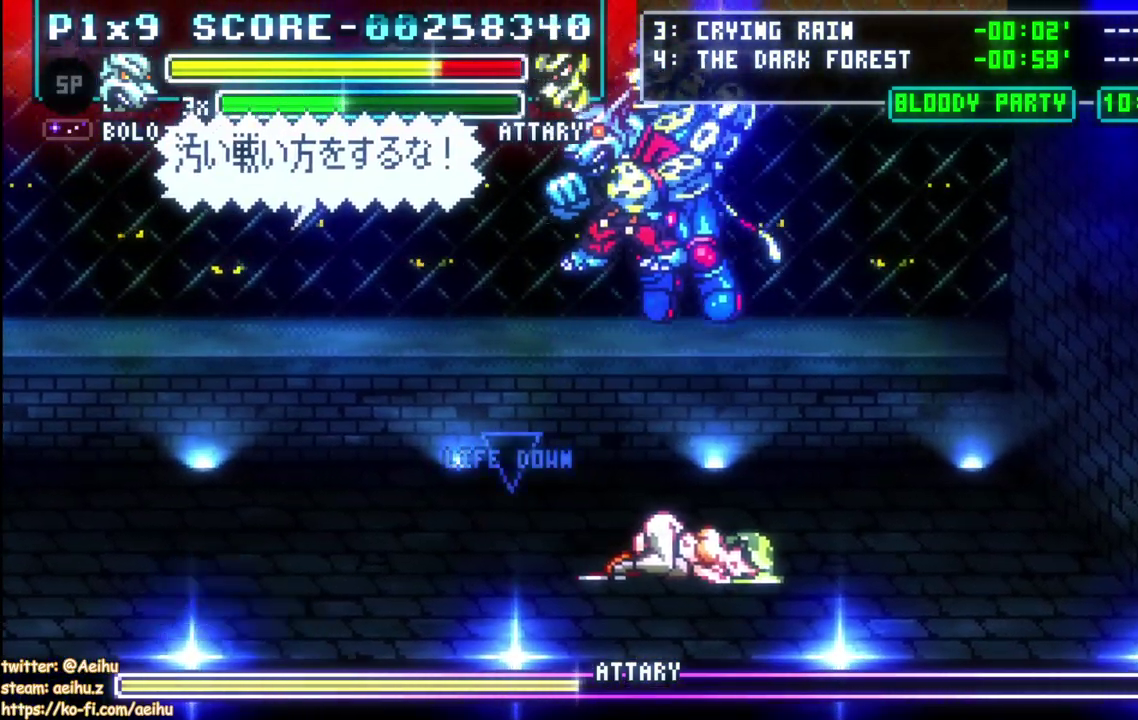
{"buttons": ["CROSS", "SQUARE", "DPAD_RIGHT"], "left_stick": "center", "right_stick": "center", "events": [[50, "SQUARE", "up"], [117, "SQUARE", "down"], [167, "DPAD_RIGHT", "down"], [233, "CROSS", "up"], [233, "SQUARE", "up"], [283, "CROSS", "down"], [283, "SQUARE", "down"], [383, "CROSS", "up"], [383, "SQUARE", "up"], [450, "CROSS", "down"], [450, "SQUARE", "down"]]}
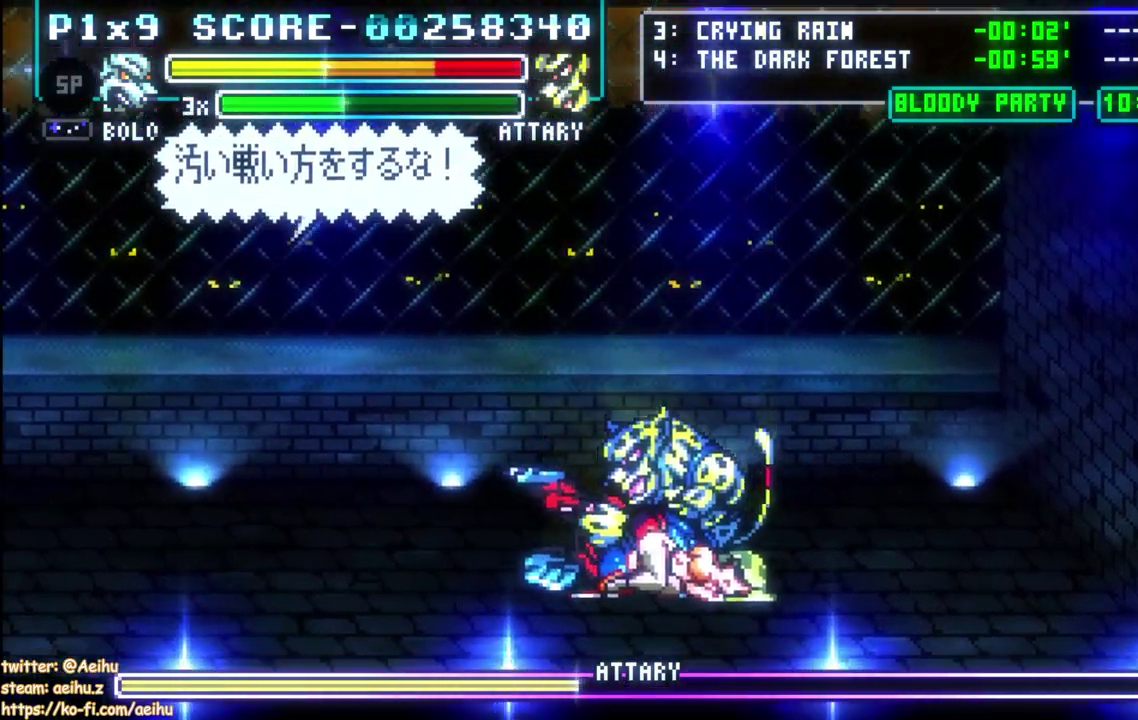
{"buttons": [], "left_stick": "center", "right_stick": "center", "events": [[33, "SQUARE", "up"], [50, "CROSS", "up"], [100, "CROSS", "down"], [100, "SQUARE", "down"], [183, "CROSS", "up"], [183, "SQUARE", "up"], [233, "CROSS", "down"], [233, "SQUARE", "down"], [317, "SQUARE", "up"], [333, "CROSS", "up"], [433, "DPAD_RIGHT", "up"]]}
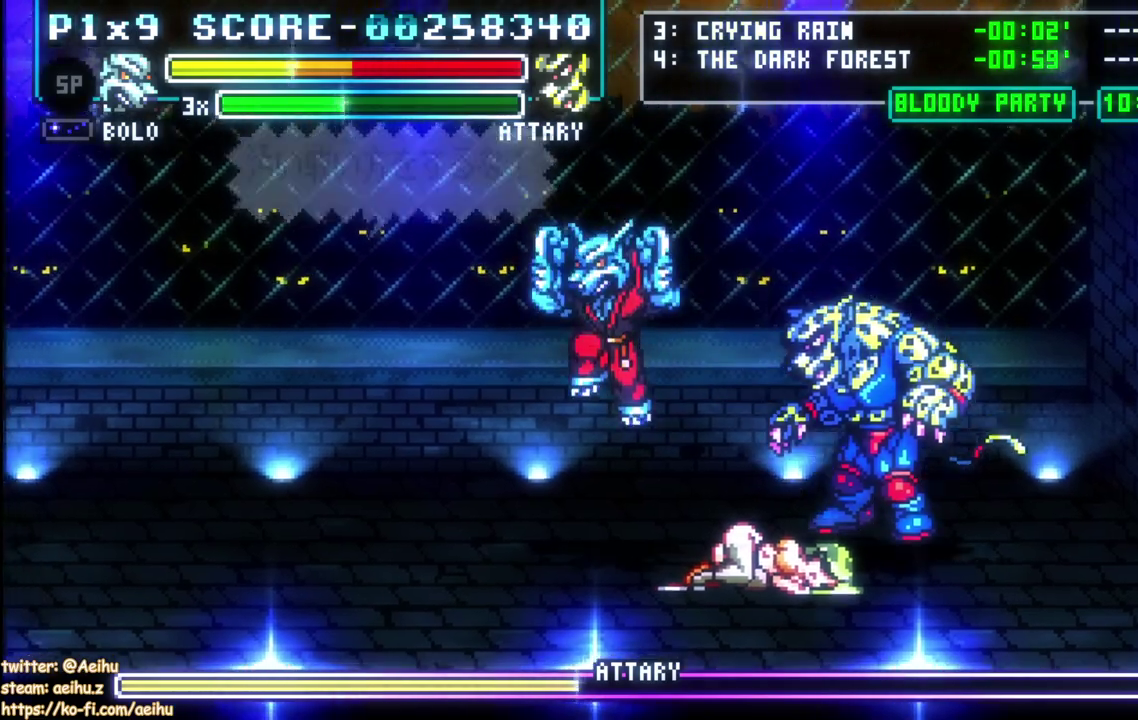
{"buttons": ["CIRCLE"], "left_stick": "center", "right_stick": "center", "events": [[167, "DPAD_RIGHT", "down"], [417, "CIRCLE", "down"], [450, "DPAD_RIGHT", "up"]]}
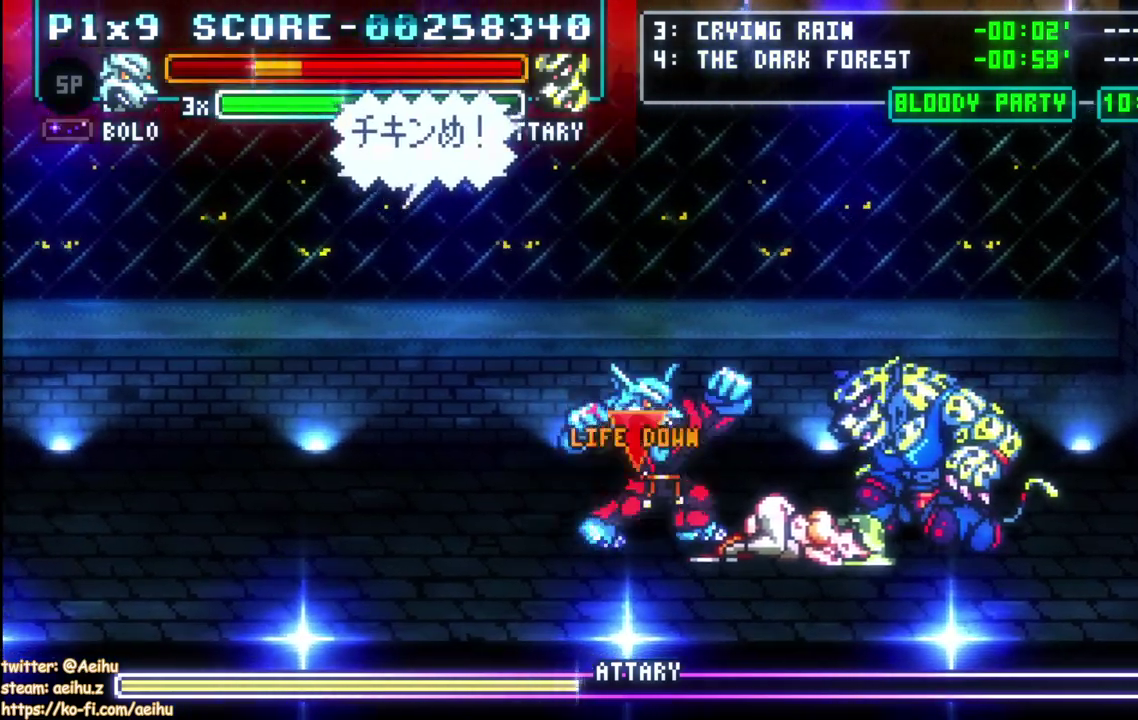
{"buttons": [], "left_stick": "center", "right_stick": "center", "events": [[250, "CIRCLE", "up"]]}
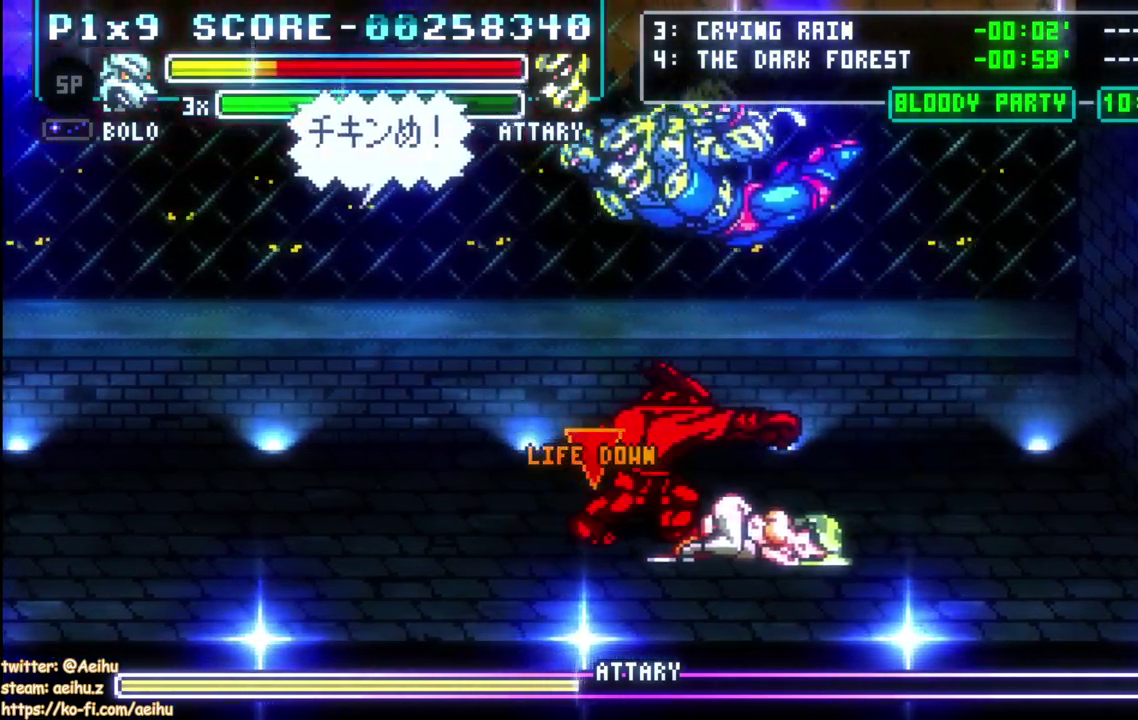
{"buttons": [], "left_stick": "center", "right_stick": "center", "events": [[100, "CIRCLE", "down"], [200, "CIRCLE", "up"], [250, "CIRCLE", "down"], [367, "CIRCLE", "up"]]}
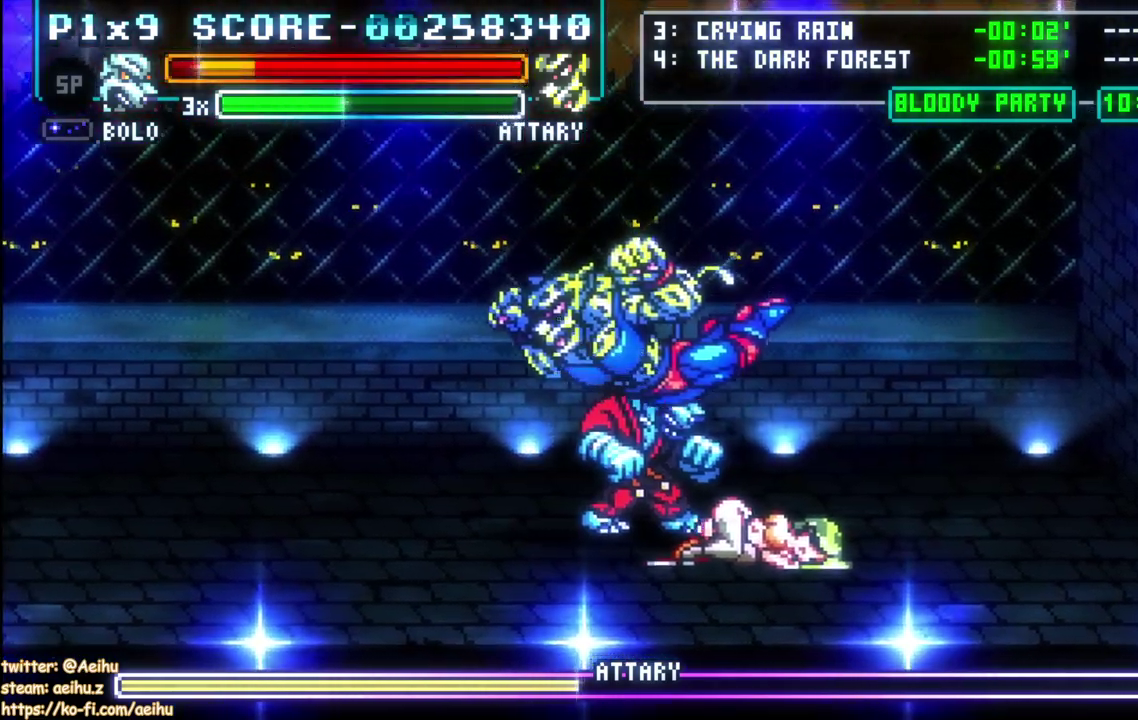
{"buttons": [], "left_stick": "center", "right_stick": "center", "events": [[100, "CIRCLE", "down"], [183, "CIRCLE", "up"], [300, "CROSS", "down"], [300, "DPAD_LEFT", "down"], [317, "SQUARE", "down"], [367, "DPAD_DOWN", "down"], [383, "DPAD_LEFT", "up"], [417, "CROSS", "up"], [417, "SQUARE", "up"], [450, "DPAD_DOWN", "up"], [450, "DPAD_RIGHT", "down"], [500, "DPAD_RIGHT", "up"]]}
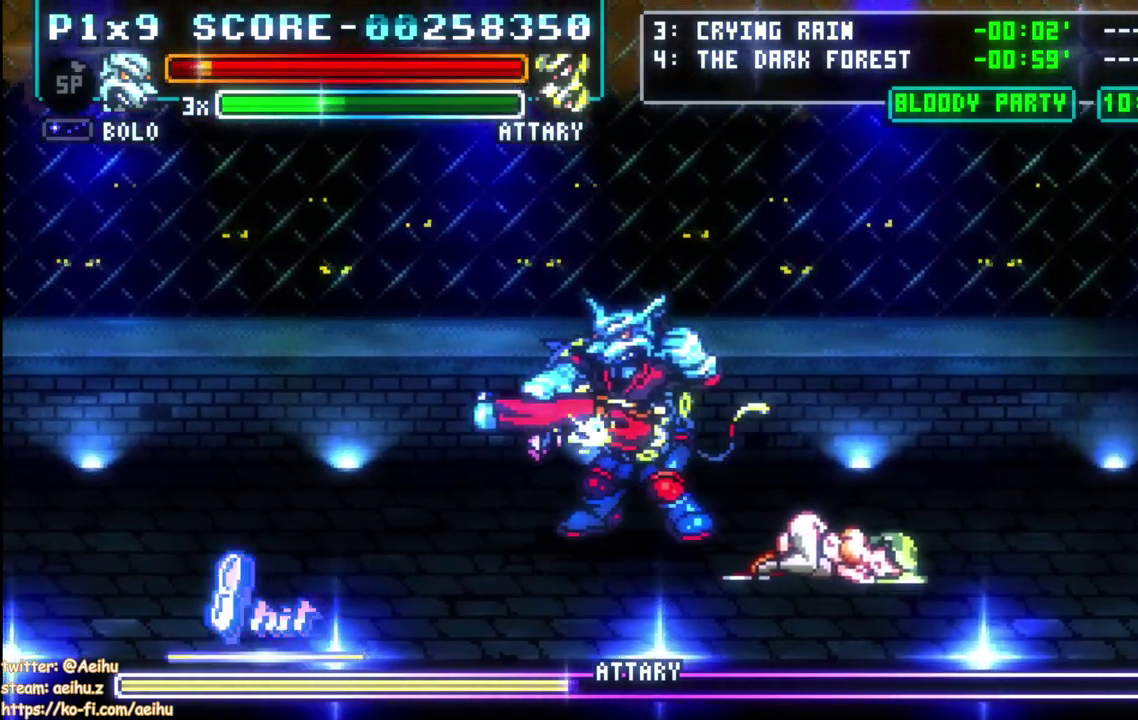
{"buttons": ["DPAD_LEFT"], "left_stick": "center", "right_stick": "center", "events": [[67, "SQUARE", "down"], [217, "SQUARE", "up"], [500, "DPAD_LEFT", "down"]]}
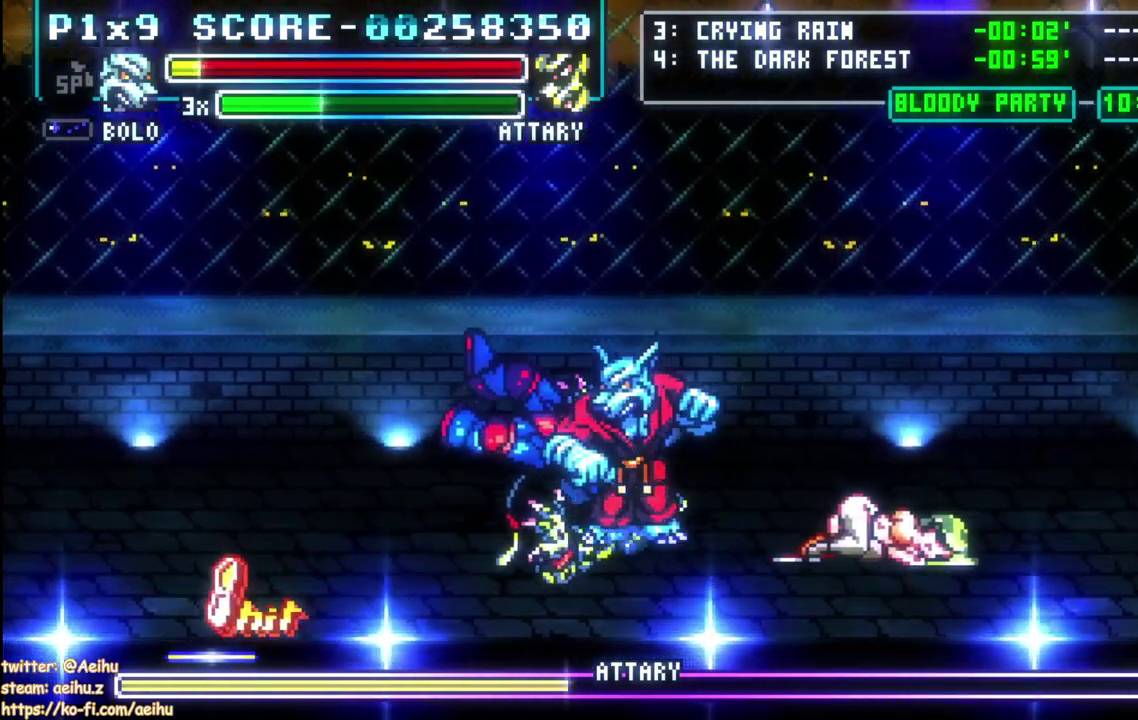
{"buttons": [], "left_stick": "center", "right_stick": "center", "events": [[33, "DPAD_DOWN", "down"], [50, "DPAD_LEFT", "up"], [450, "DPAD_DOWN", "up"]]}
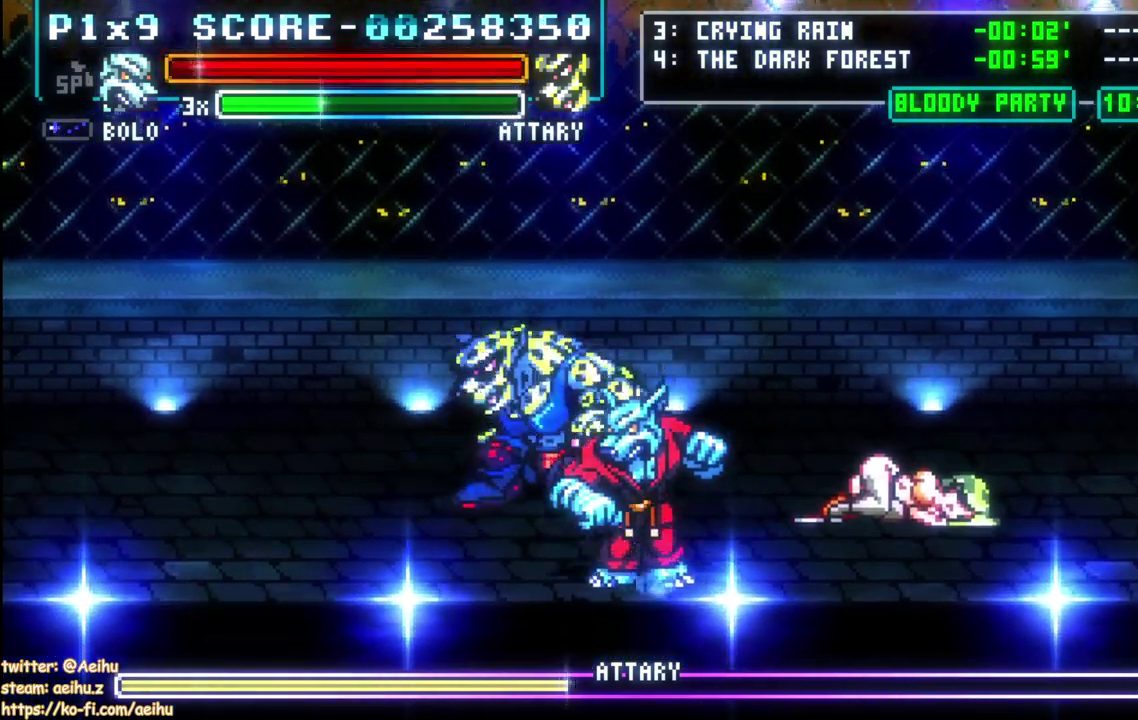
{"buttons": ["CIRCLE"], "left_stick": "center", "right_stick": "center", "events": [[17, "DPAD_LEFT", "down"], [133, "DPAD_UP", "down"], [233, "DPAD_LEFT", "up"], [350, "CIRCLE", "down"], [350, "DPAD_UP", "up"]]}
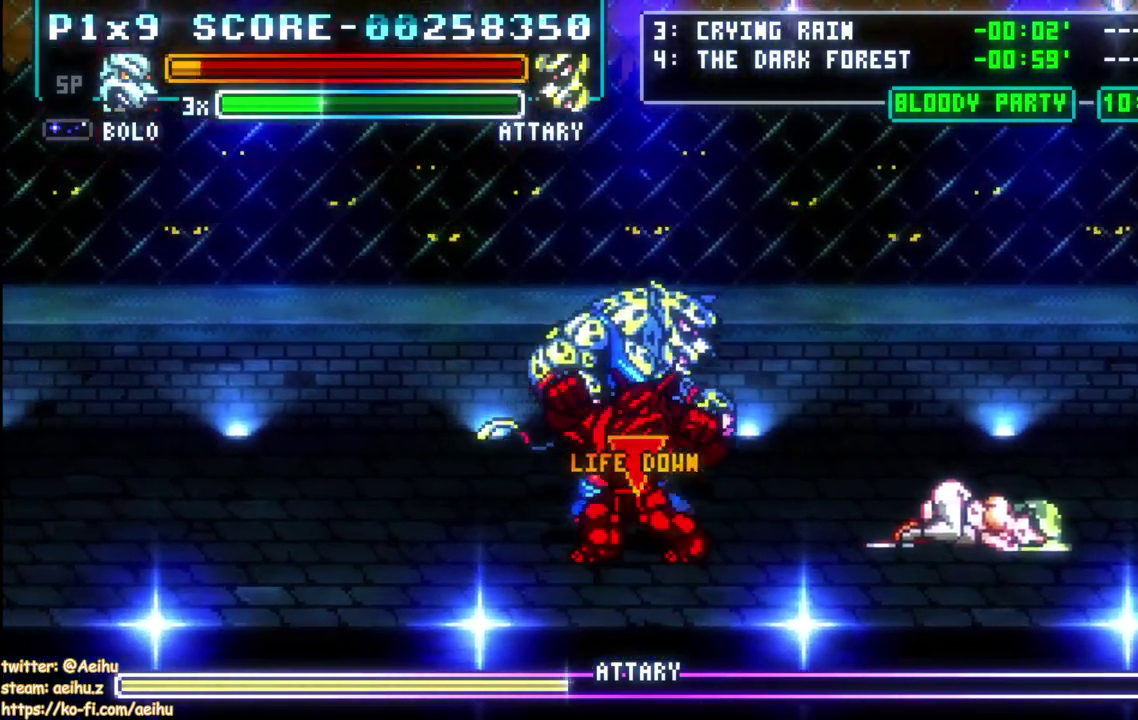
{"buttons": ["DPAD_RIGHT"], "left_stick": "center", "right_stick": "center", "events": [[33, "CIRCLE", "up"], [500, "DPAD_RIGHT", "down"]]}
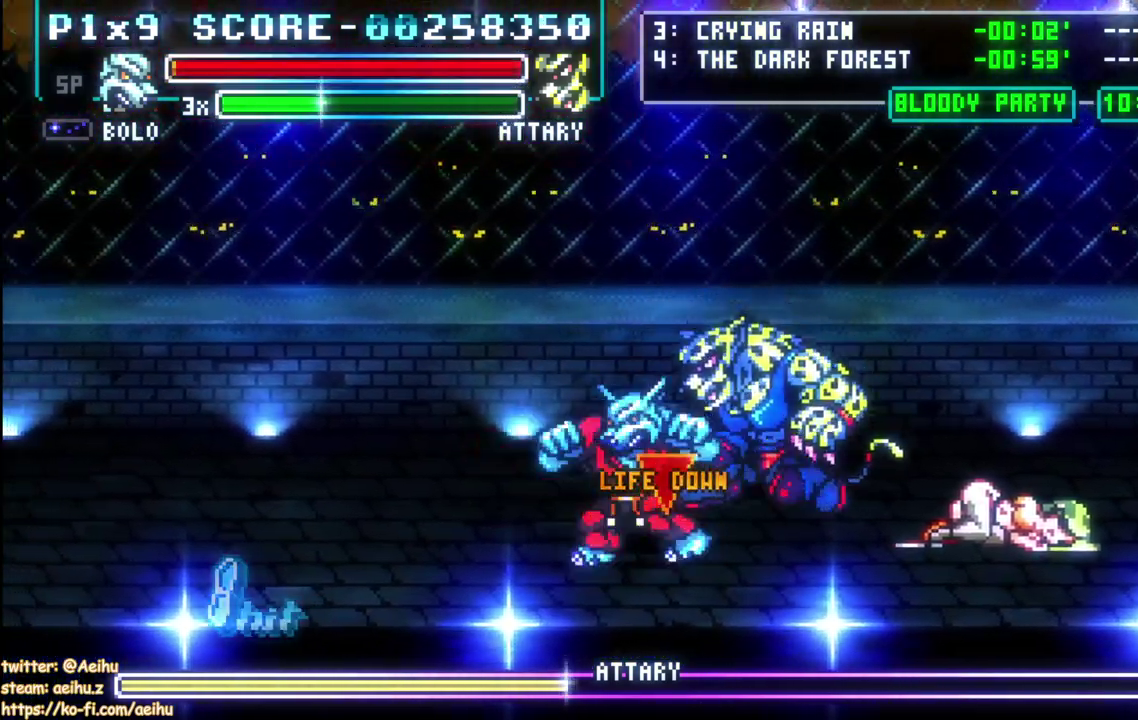
{"buttons": ["DPAD_RIGHT"], "left_stick": "center", "right_stick": "center", "events": [[50, "DPAD_DOWN", "down"], [450, "DPAD_DOWN", "up"]]}
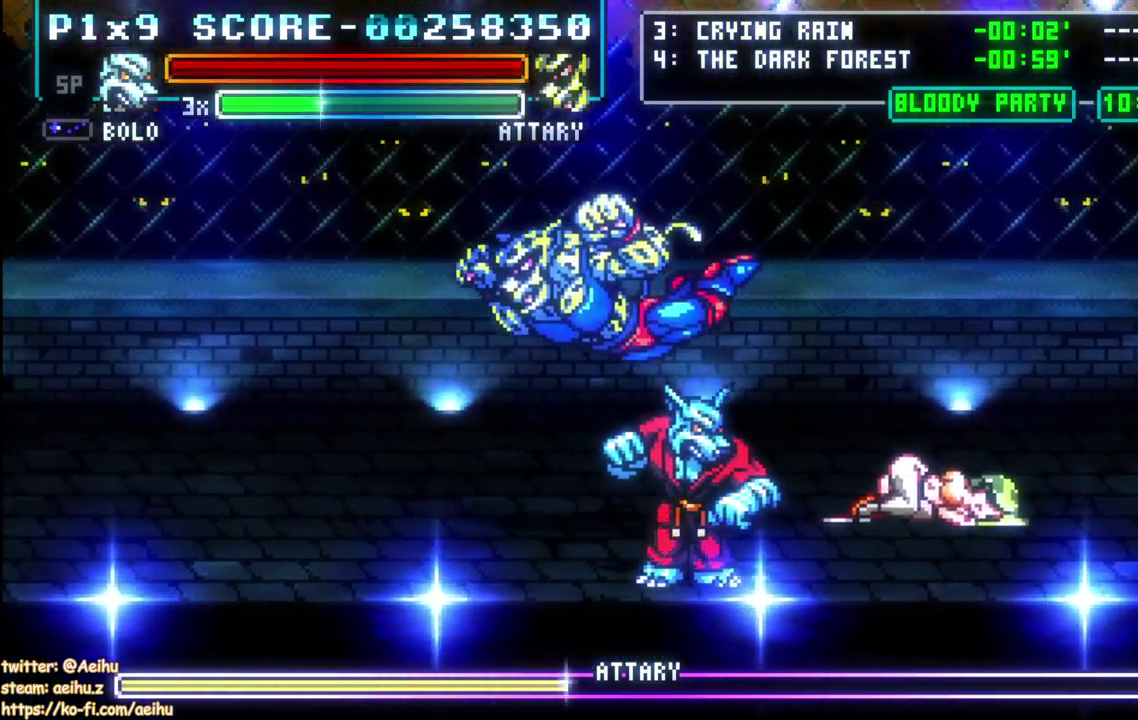
{"buttons": ["SQUARE"], "left_stick": "center", "right_stick": "center", "events": [[150, "DPAD_RIGHT", "up"], [217, "DPAD_LEFT", "down"], [450, "SQUARE", "down"], [500, "DPAD_LEFT", "up"]]}
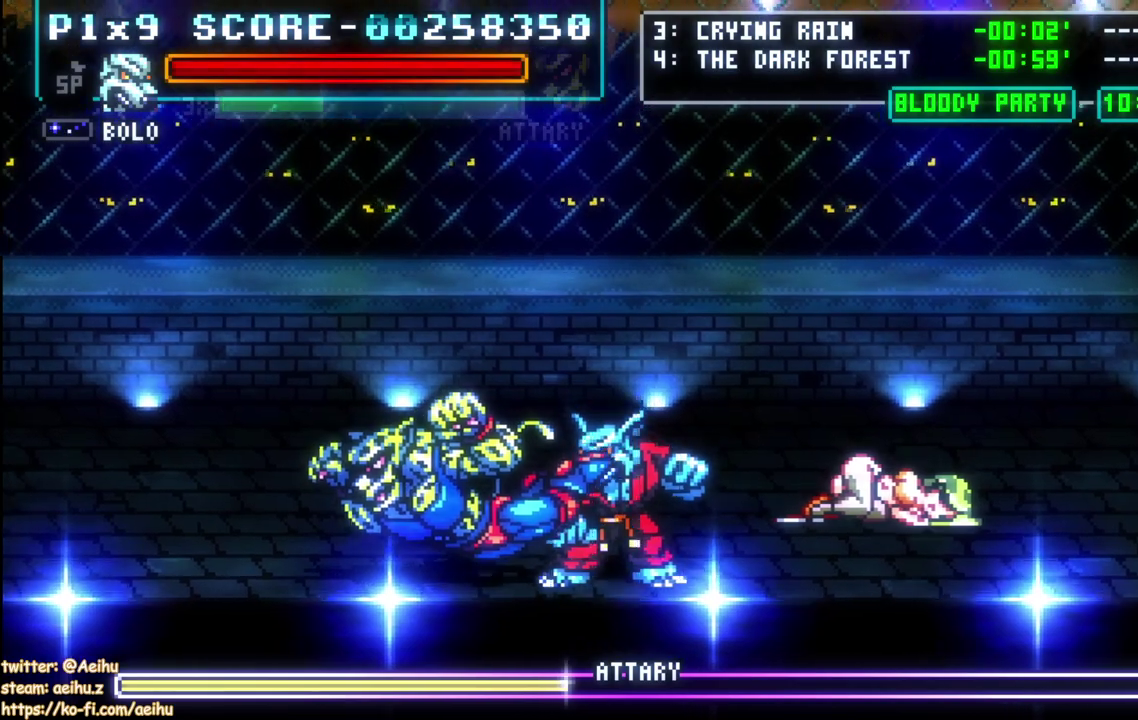
{"buttons": [], "left_stick": "center", "right_stick": "center", "events": [[50, "SQUARE", "up"], [100, "SQUARE", "down"], [200, "SQUARE", "up"], [250, "SQUARE", "down"], [350, "SQUARE", "up"], [383, "SQUARE", "down"], [500, "SQUARE", "up"]]}
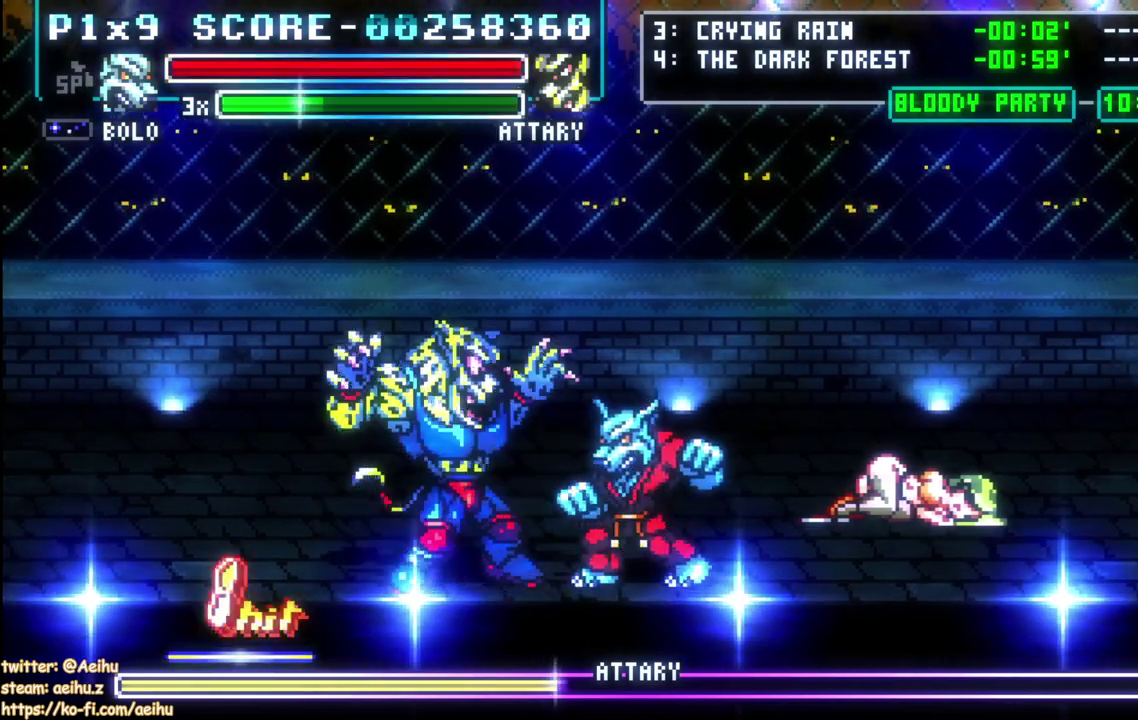
{"buttons": [], "left_stick": "center", "right_stick": "center", "events": [[33, "SQUARE", "down"], [167, "SQUARE", "up"], [200, "SQUARE", "down"], [300, "SQUARE", "up"], [367, "SQUARE", "down"], [450, "SQUARE", "up"]]}